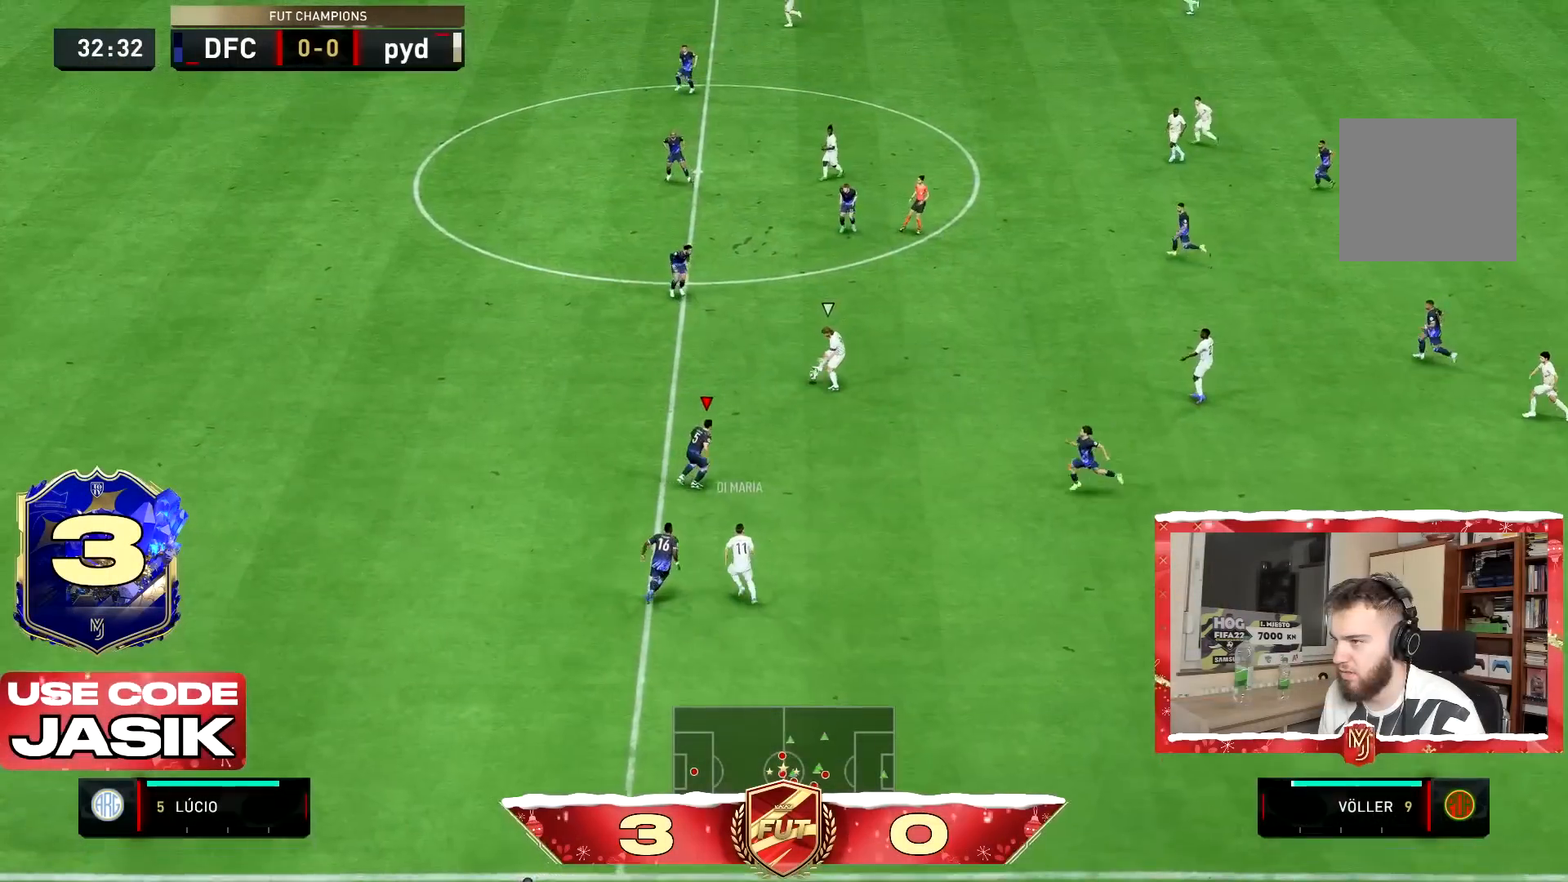
Gameplay with a controller (PlayStation layout); each line is a JSON object with the inputs held at the frame after it (dt_ms = milliseconds from this image to that frame). "events" lists button and stick changes between this image and that frame as [ms after this image, input, new state], when the widget could be followed in between. Not read: L3 R3.
{"dt_ms": 501, "buttons": ["L2", "R2"], "left_stick": "up-right", "right_stick": "center", "events": [[83, "left_stick", "up-right"]]}
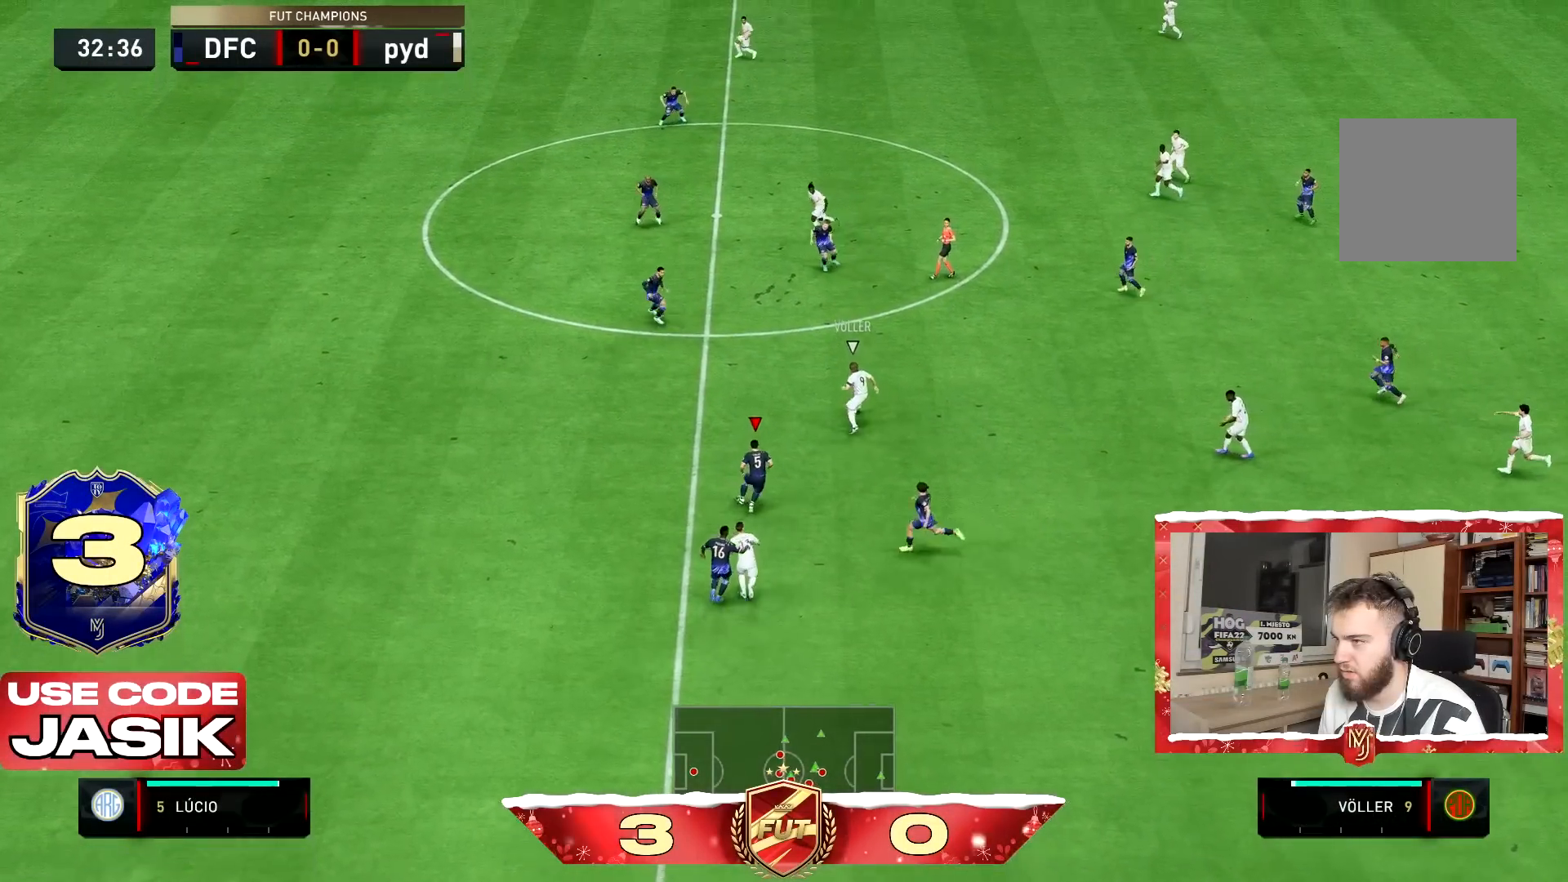
{"dt_ms": 984, "buttons": ["L2"], "left_stick": "down-right", "right_stick": "center"}
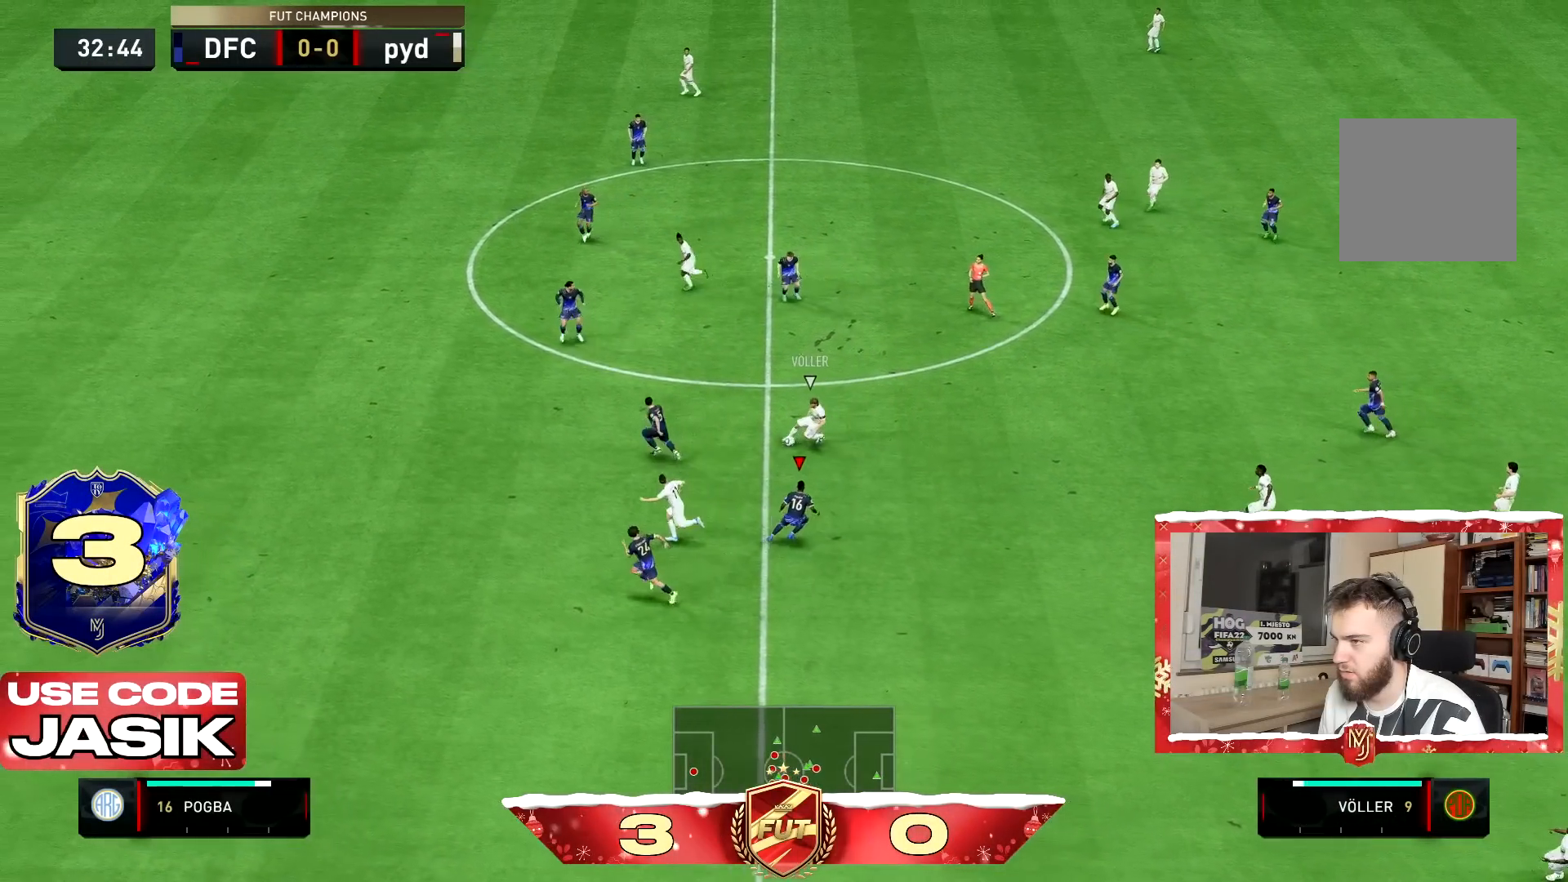
{"dt_ms": 500, "buttons": ["CROSS"], "left_stick": "down-left", "right_stick": "center", "events": [[50, "CROSS", "down"], [50, "L2", "up"], [150, "left_stick", "center"], [183, "L1", "down"], [233, "left_stick", "right"], [350, "L1", "up"], [417, "left_stick", "down-left"]]}
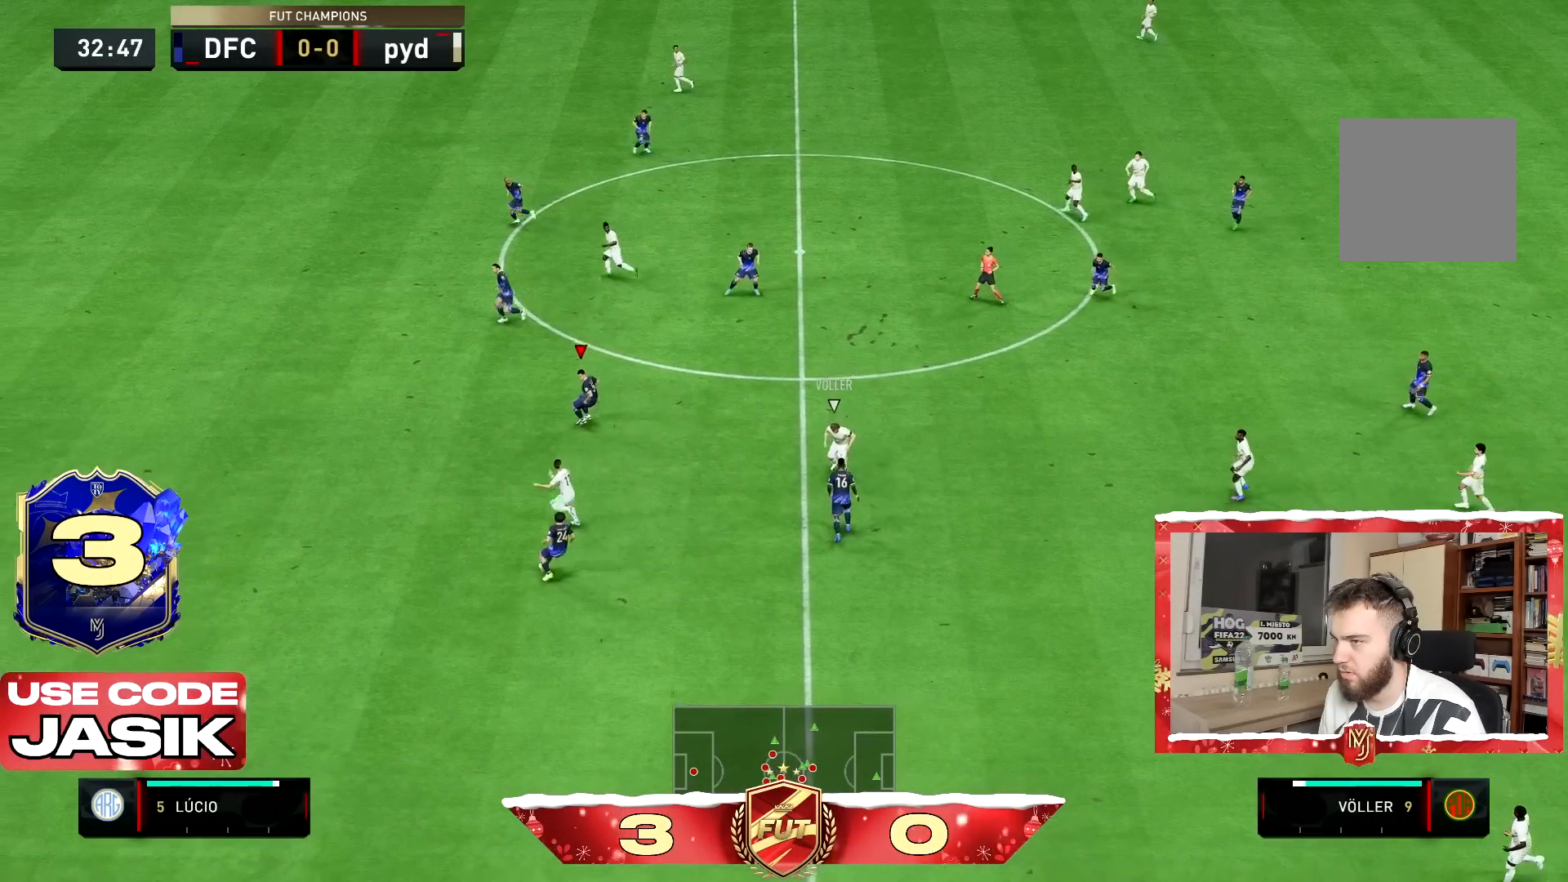
{"dt_ms": 501, "buttons": ["CROSS", "L2", "R2"], "left_stick": "down", "right_stick": "center", "events": [[17, "L2", "down"], [151, "left_stick", "down"], [467, "R2", "down"]]}